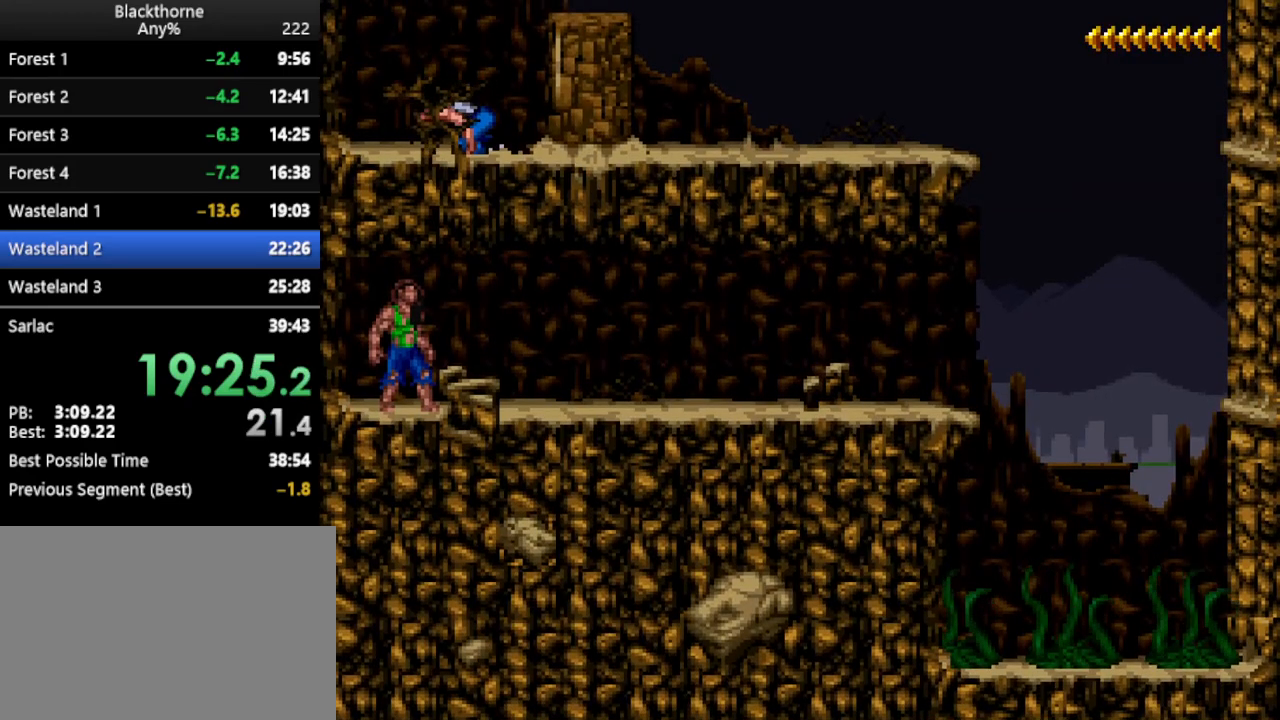
Gameplay with keyboard; each line is a JSON object with the keys held at the frame after it. "events" lists presses ("down") and releases ("up") of ".", "/", "a", "comma", "d", "minus", "num0", "num1", "num2", "num3", "num4", "num5", "num6", "num7", "num8", "num9", "return", "s", "space" and "w" between this image and that frame as [ms after this image, input, new state], when the widget could be followed in between. No other keys are recorded. Mouse input is not recorded.
{"keys": ["d"], "events": []}
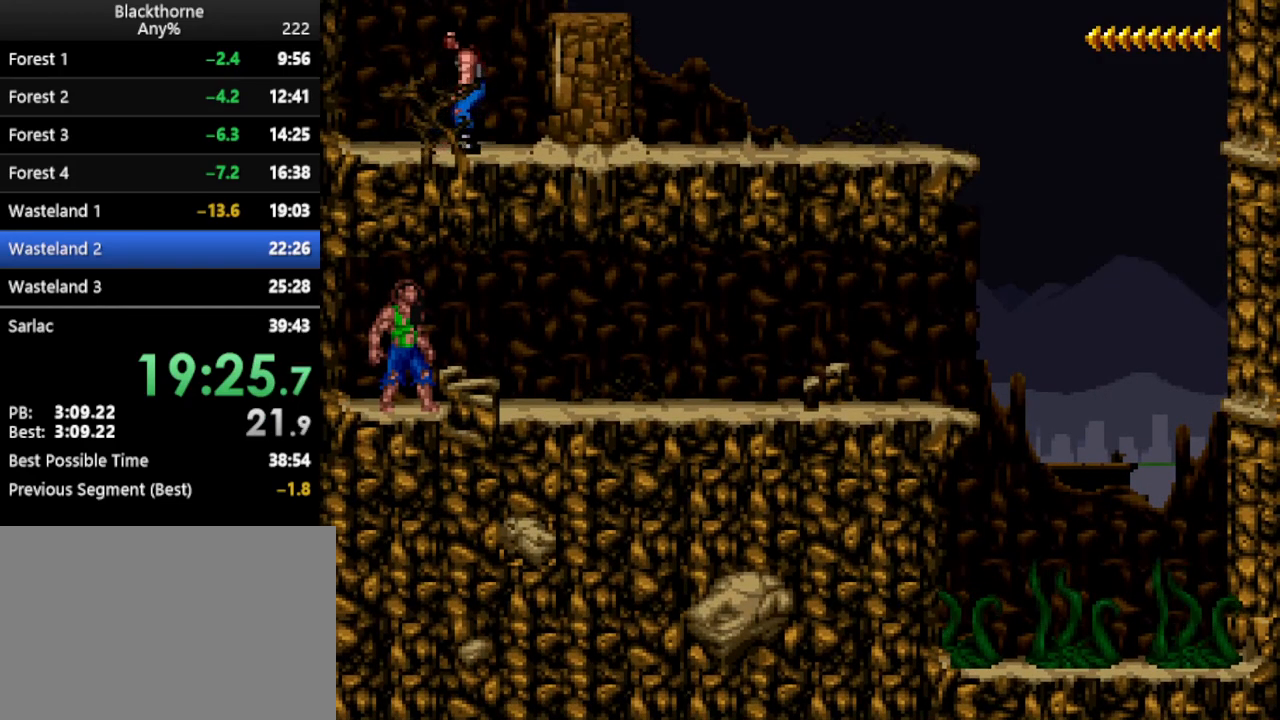
{"keys": ["num1"], "events": [[300, "d", "up"], [350, "num1", "down"]]}
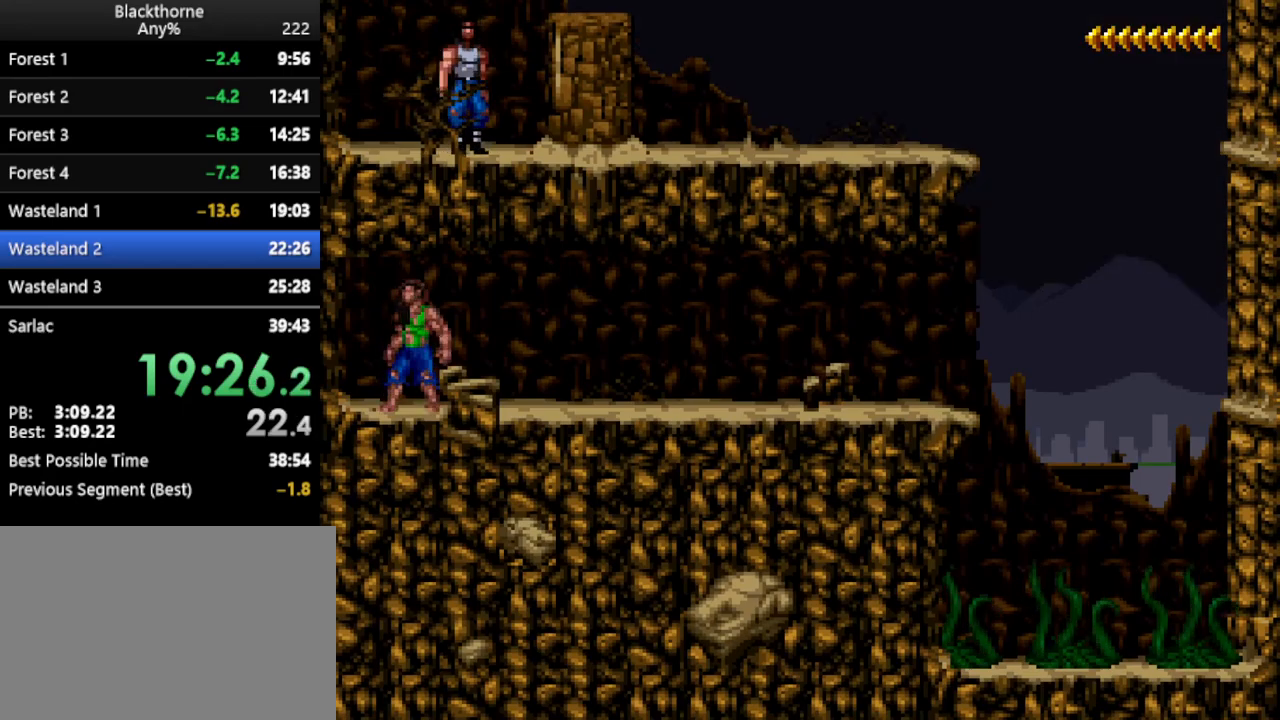
{"keys": [], "events": [[267, "d", "down"], [350, "num2", "down"], [450, "num1", "up"], [450, "num2", "up"], [500, "d", "up"]]}
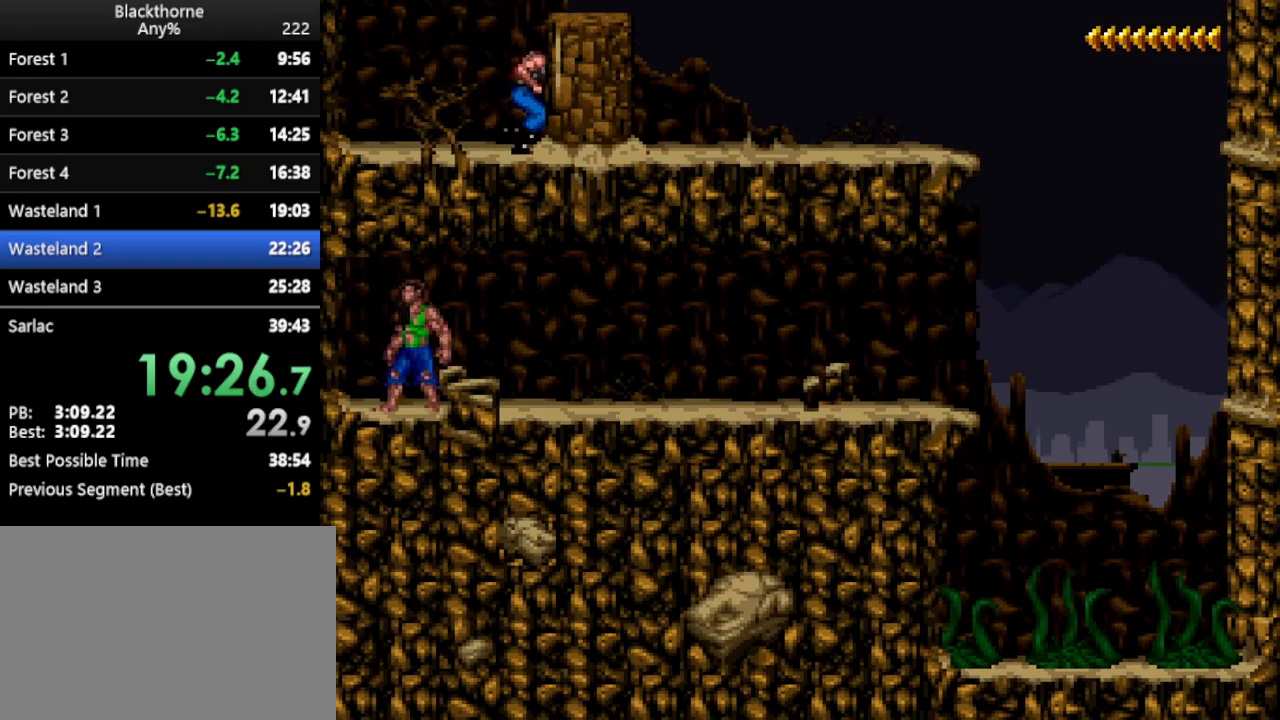
{"keys": ["s"], "events": [[233, "s", "down"]]}
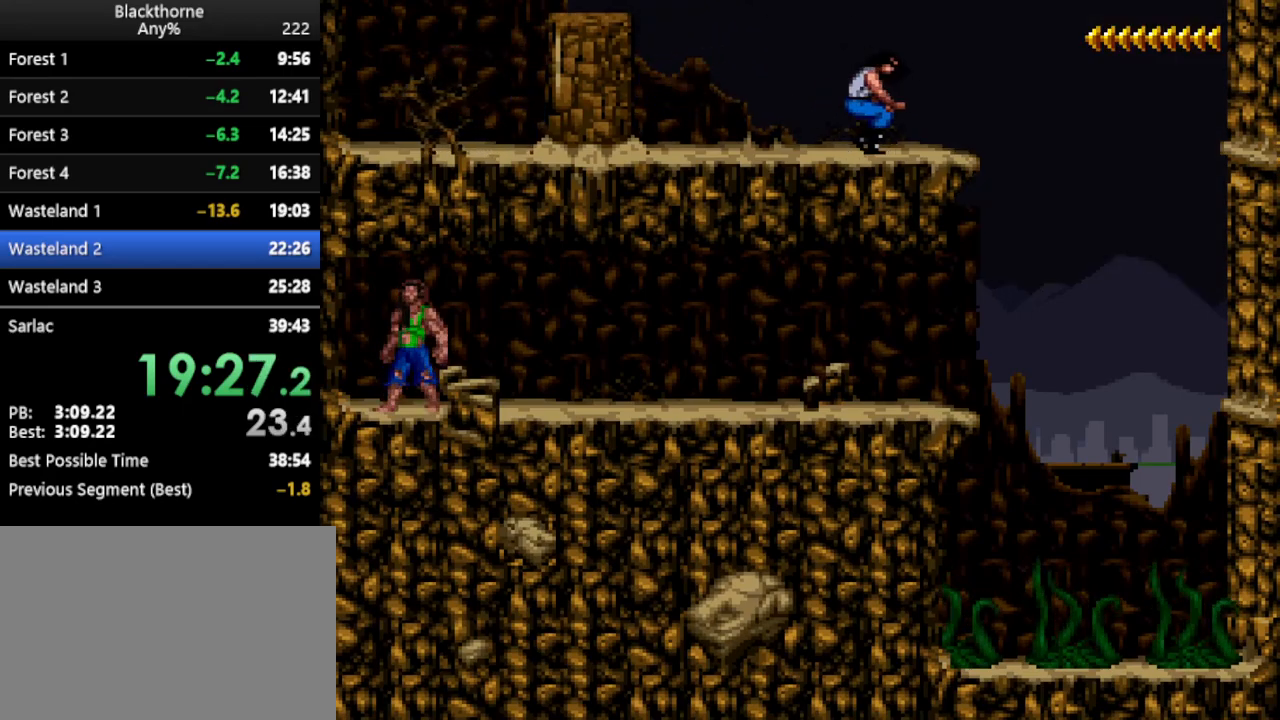
{"keys": ["s"], "events": []}
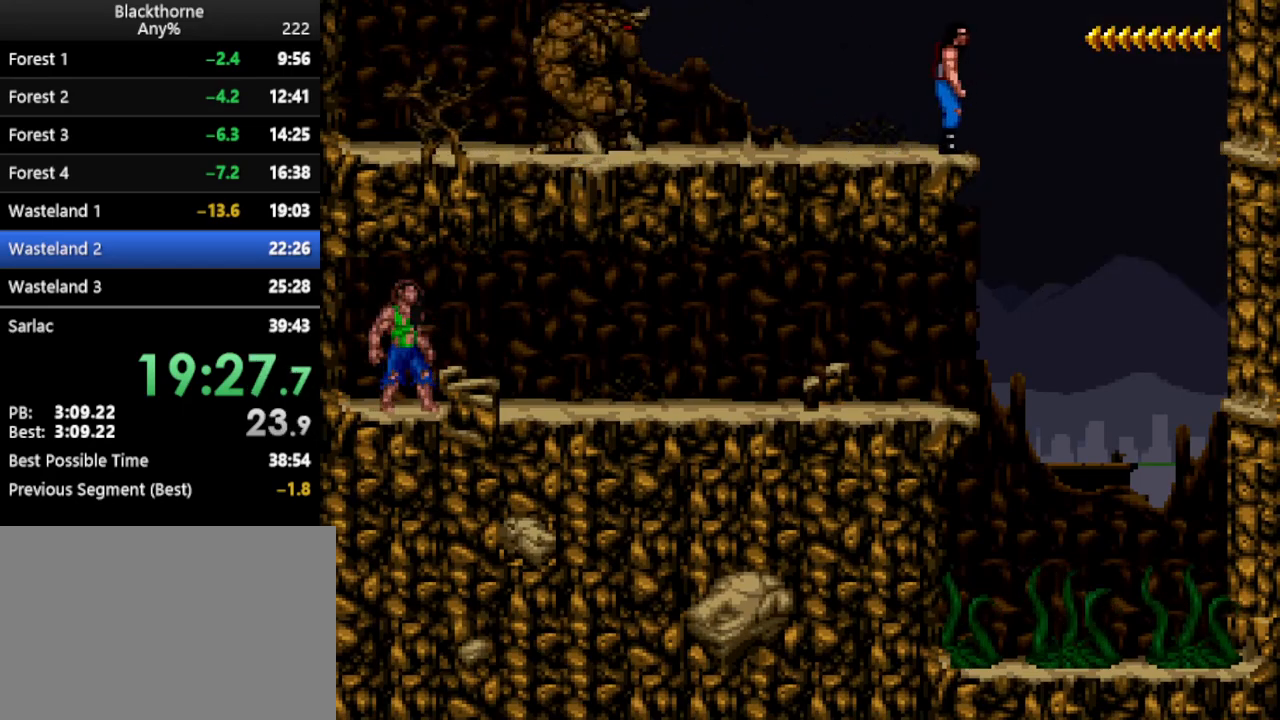
{"keys": ["s"], "events": []}
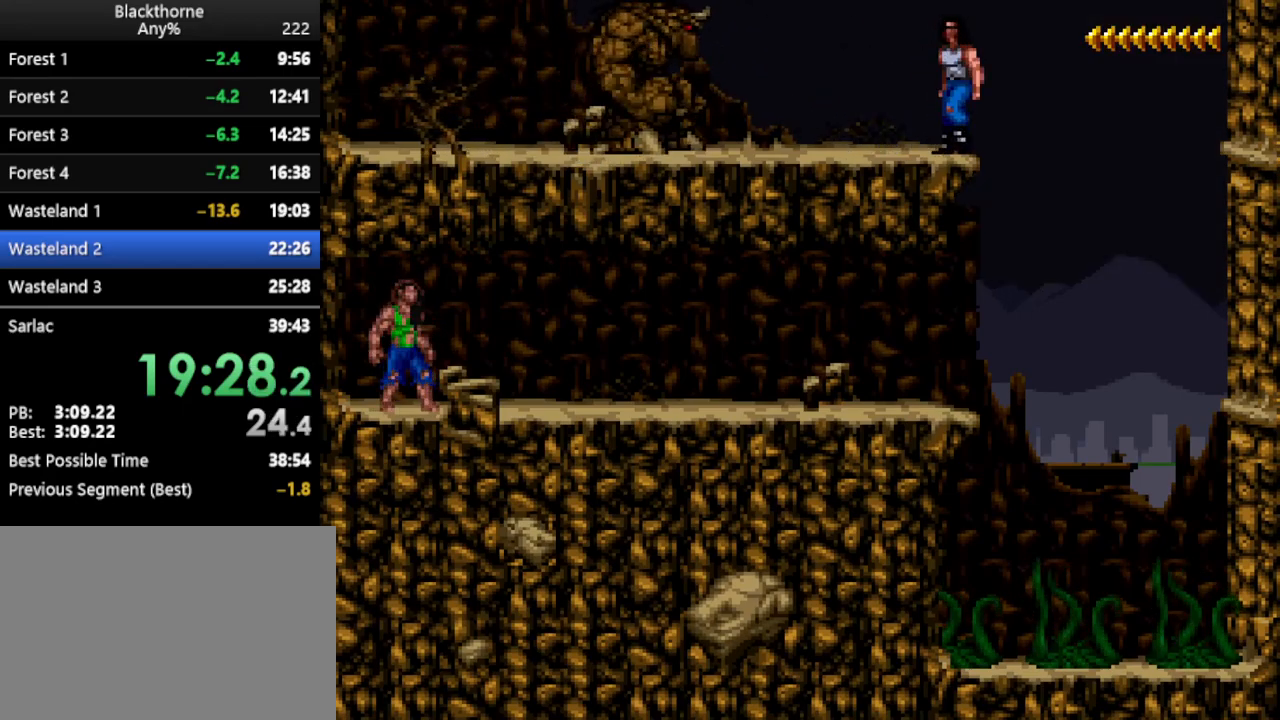
{"keys": ["s"], "events": []}
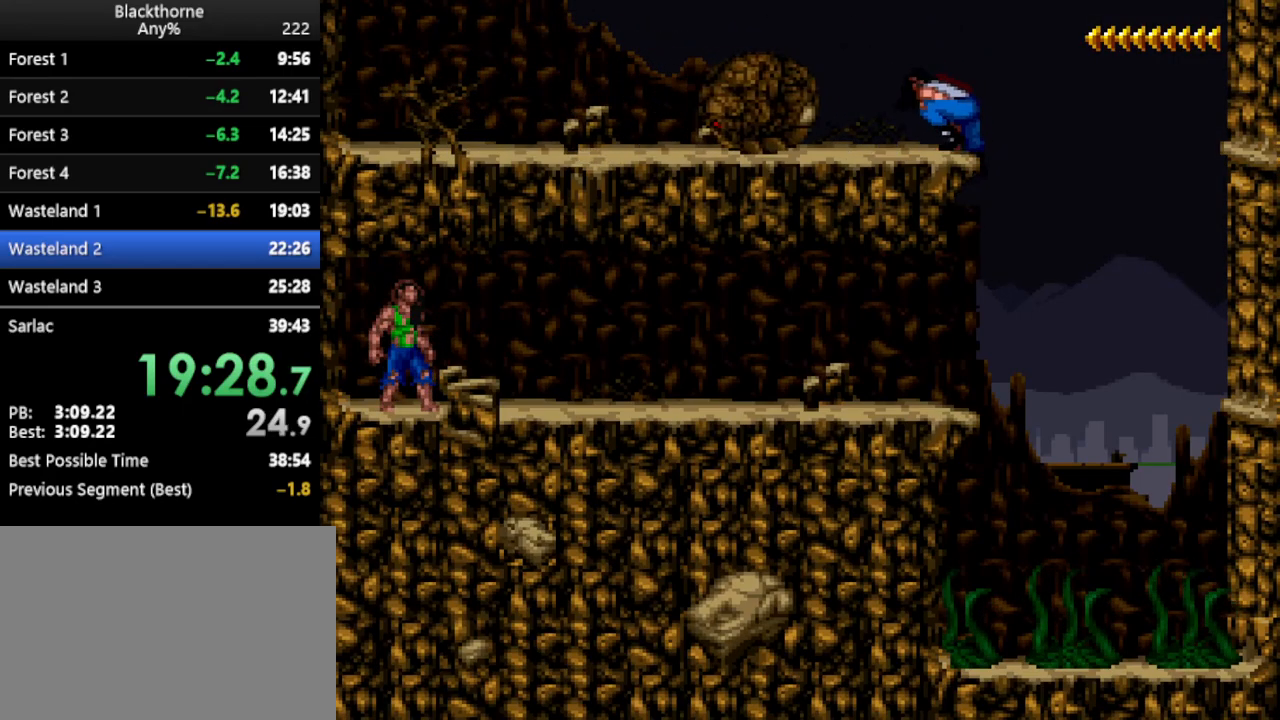
{"keys": ["s"], "events": []}
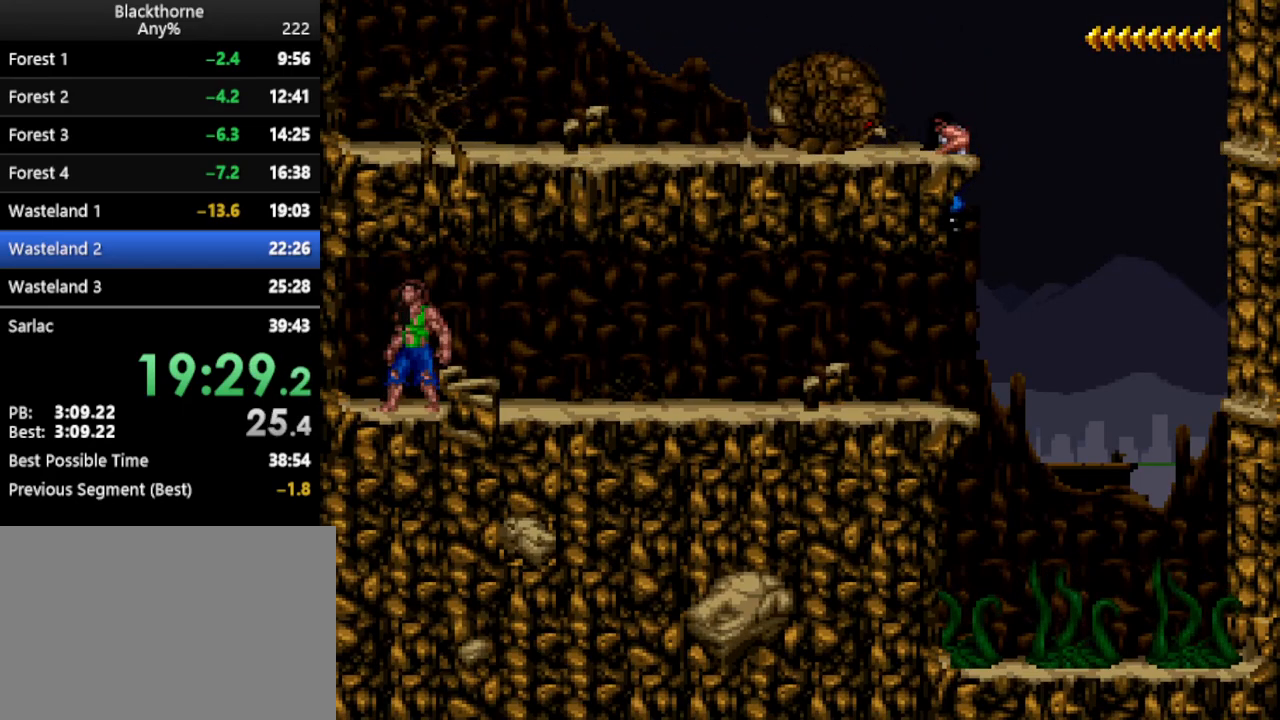
{"keys": ["a", "num1"], "events": [[300, "s", "up"], [350, "num1", "down"], [450, "a", "down"]]}
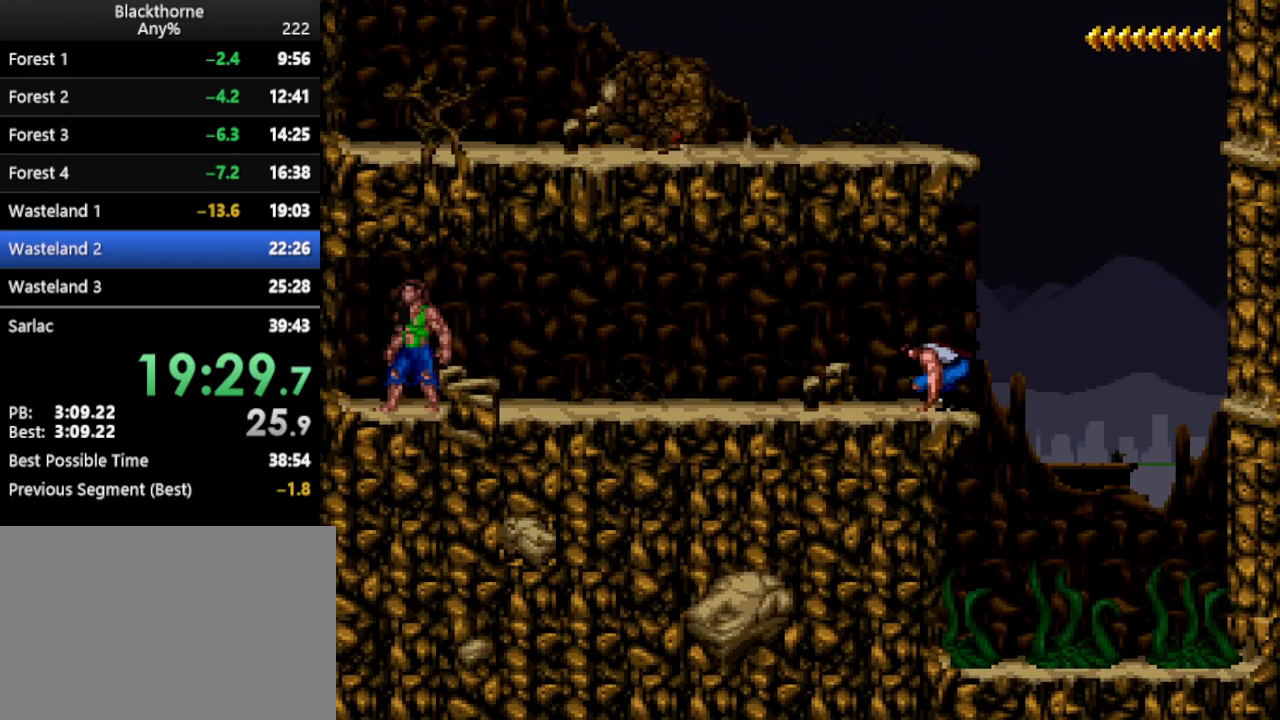
{"keys": ["a", "num1"], "events": []}
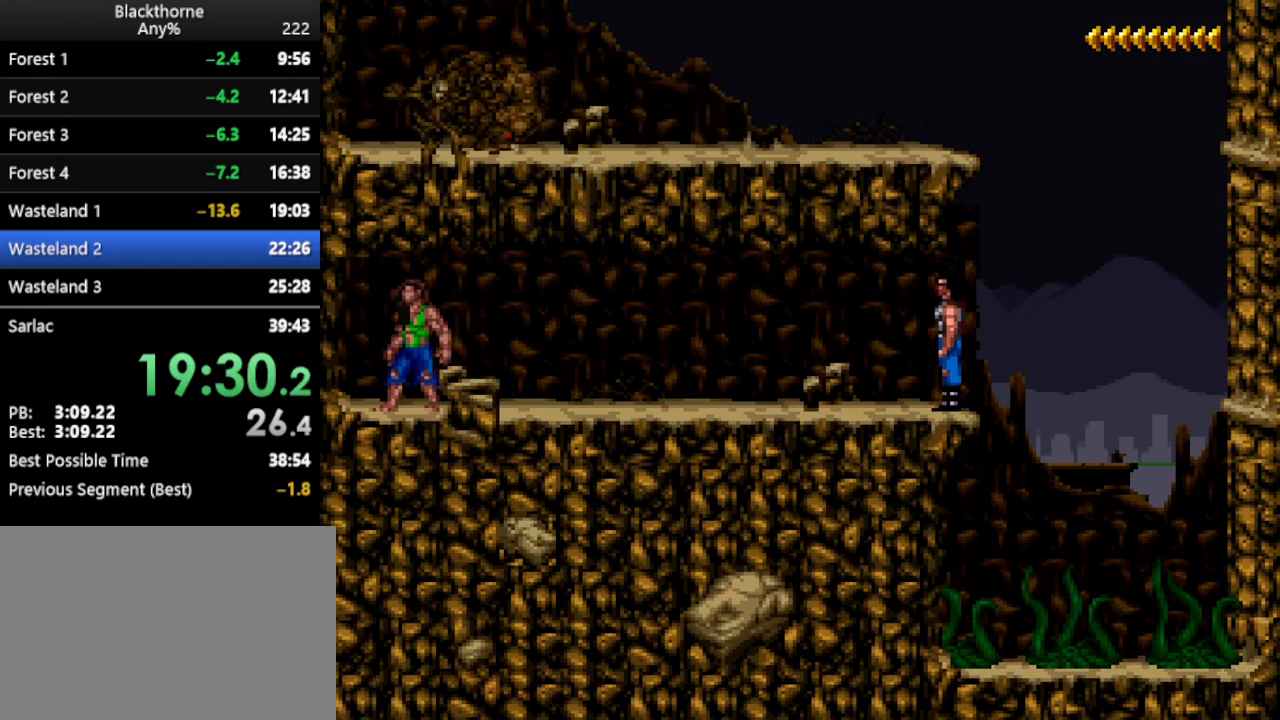
{"keys": ["w"], "events": [[150, "num2", "down"], [250, "num2", "up"], [350, "a", "up"], [350, "num1", "up"], [483, "w", "down"]]}
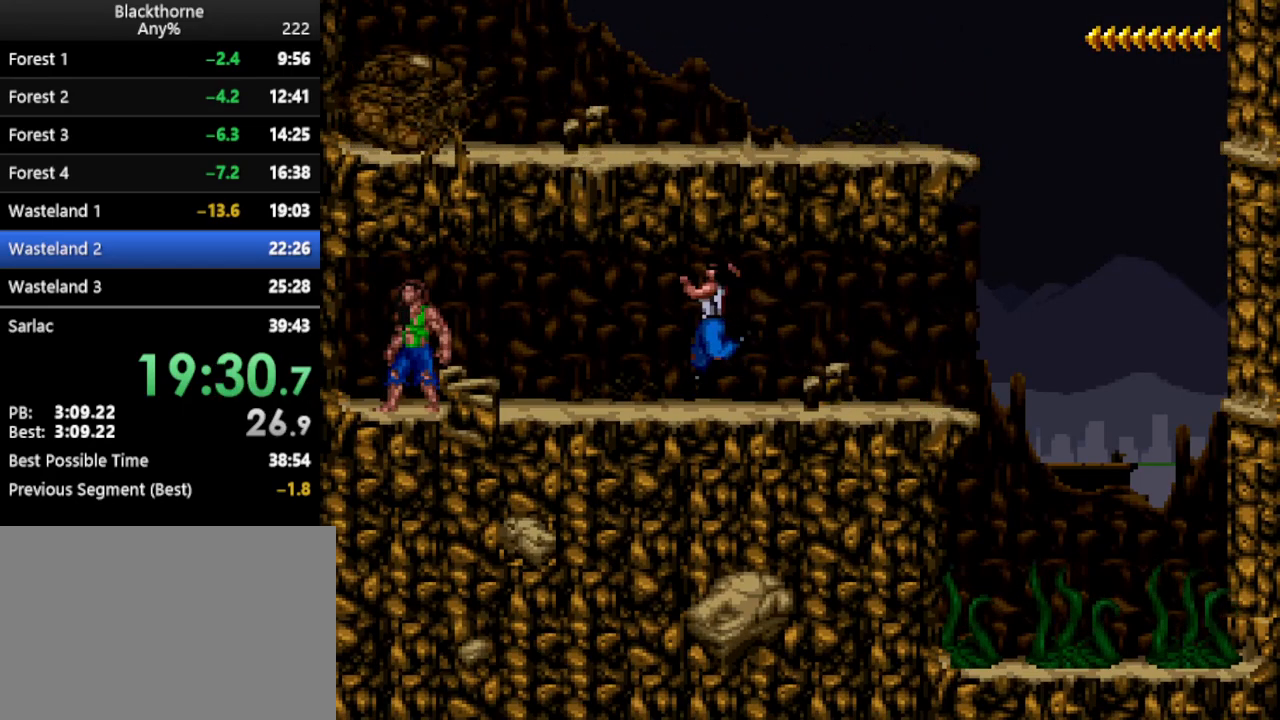
{"keys": ["w"], "events": []}
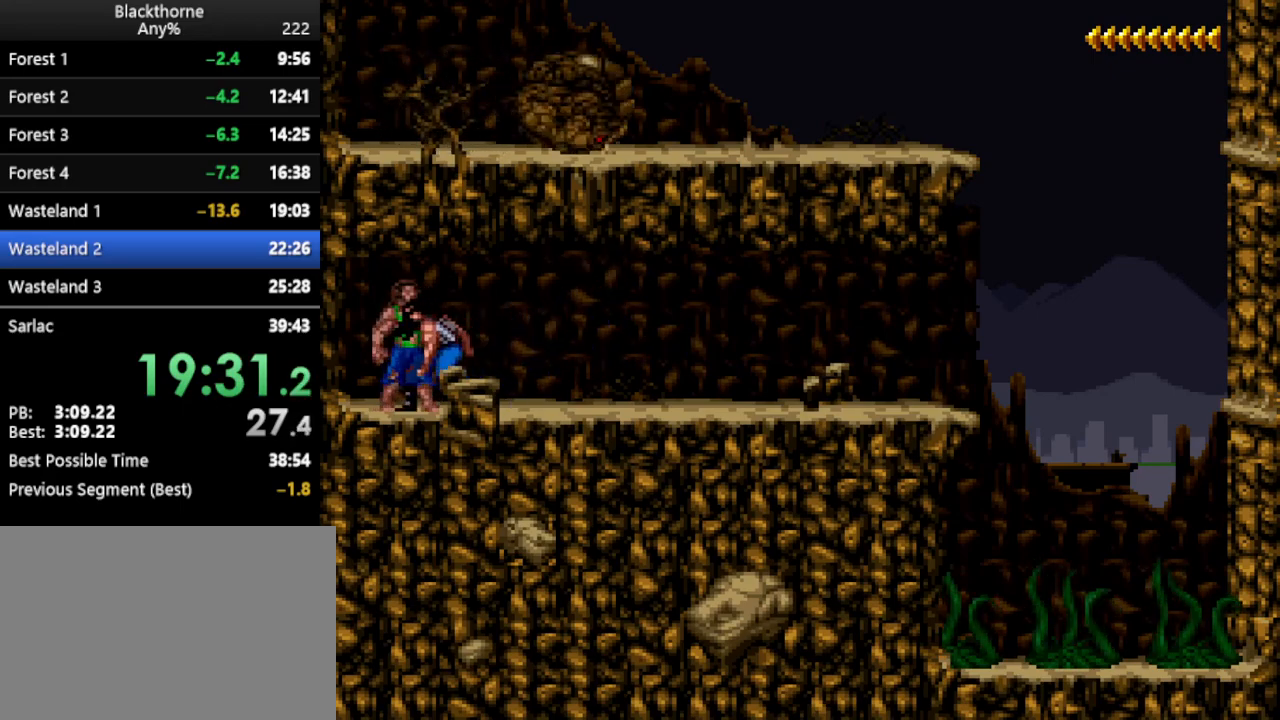
{"keys": ["w"], "events": []}
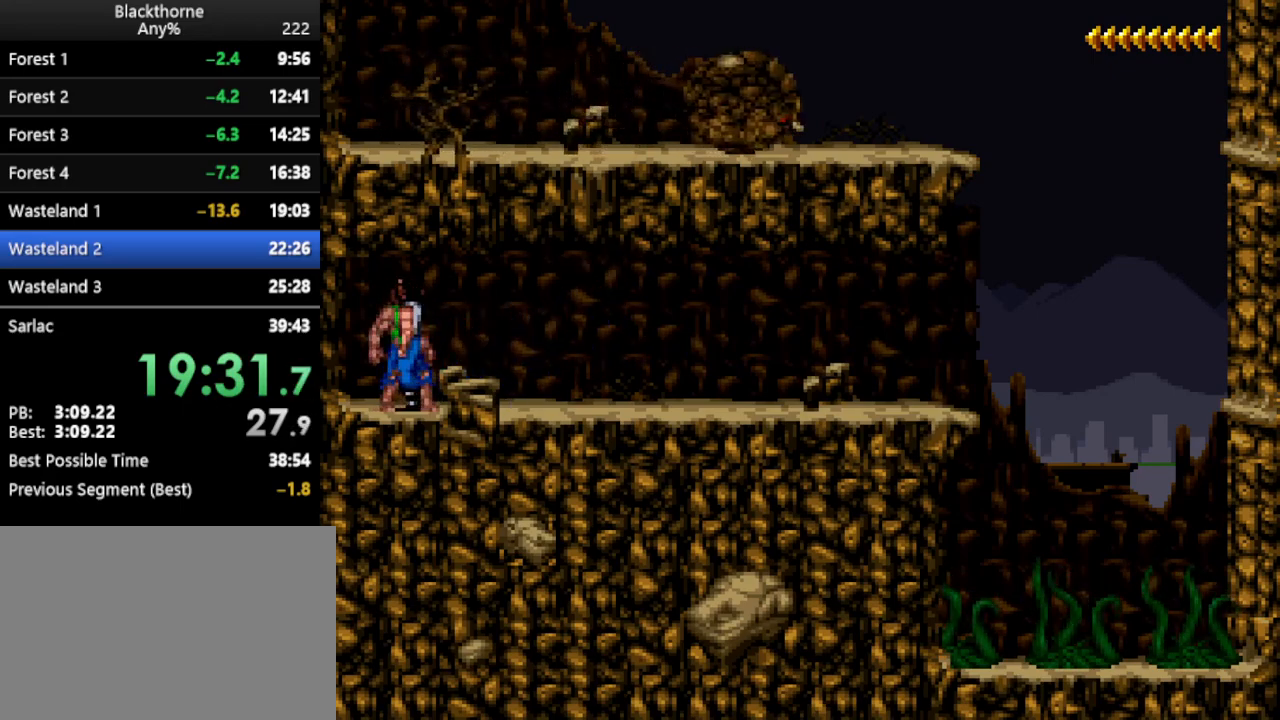
{"keys": ["d", "num1"], "events": [[150, "w", "up"], [200, "d", "down"], [333, "num3", "down"], [433, "num1", "down"], [433, "num3", "up"]]}
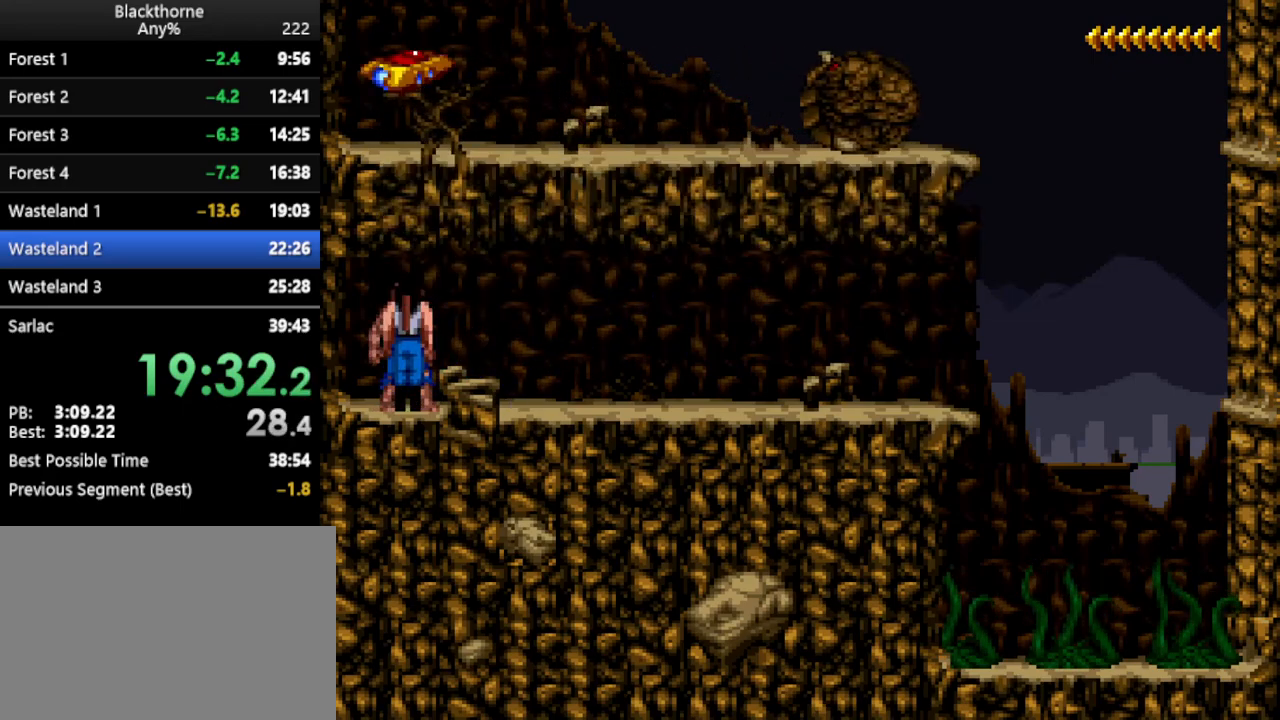
{"keys": ["d", "num1"], "events": []}
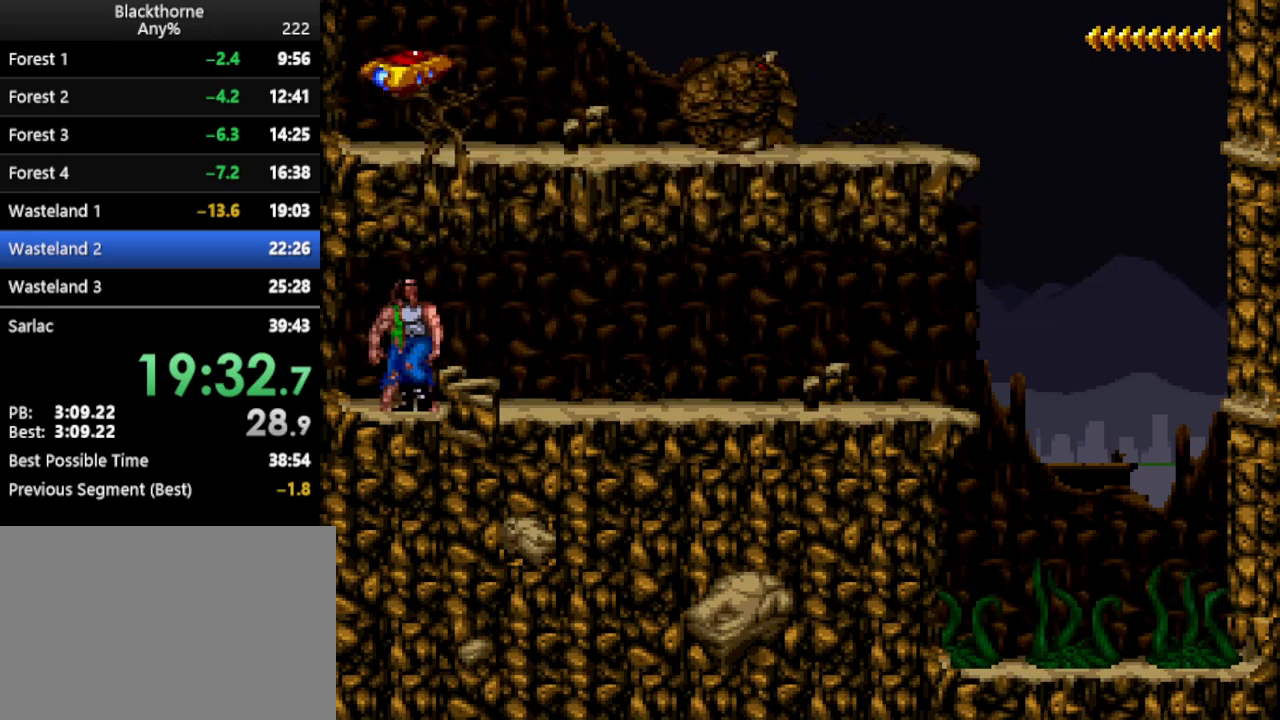
{"keys": ["d", "num1"], "events": []}
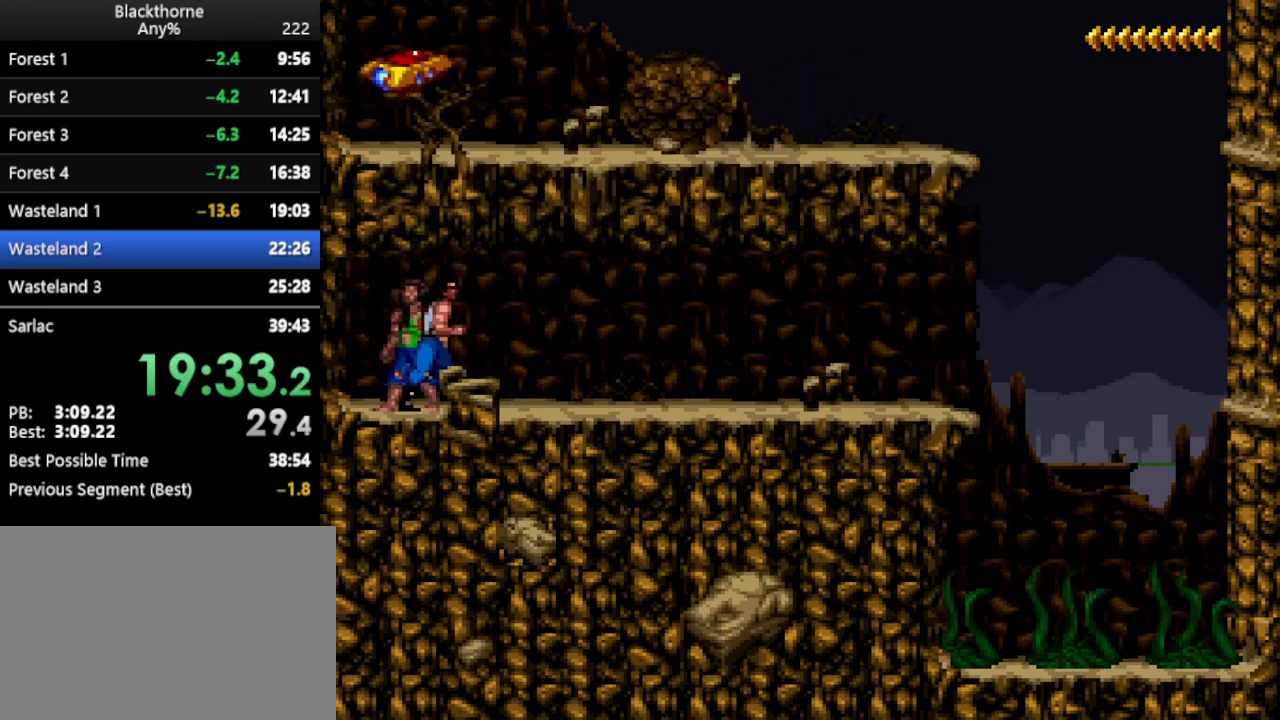
{"keys": [], "events": [[67, "num2", "down"], [117, "num2", "up"], [200, "num1", "up"], [233, "d", "up"]]}
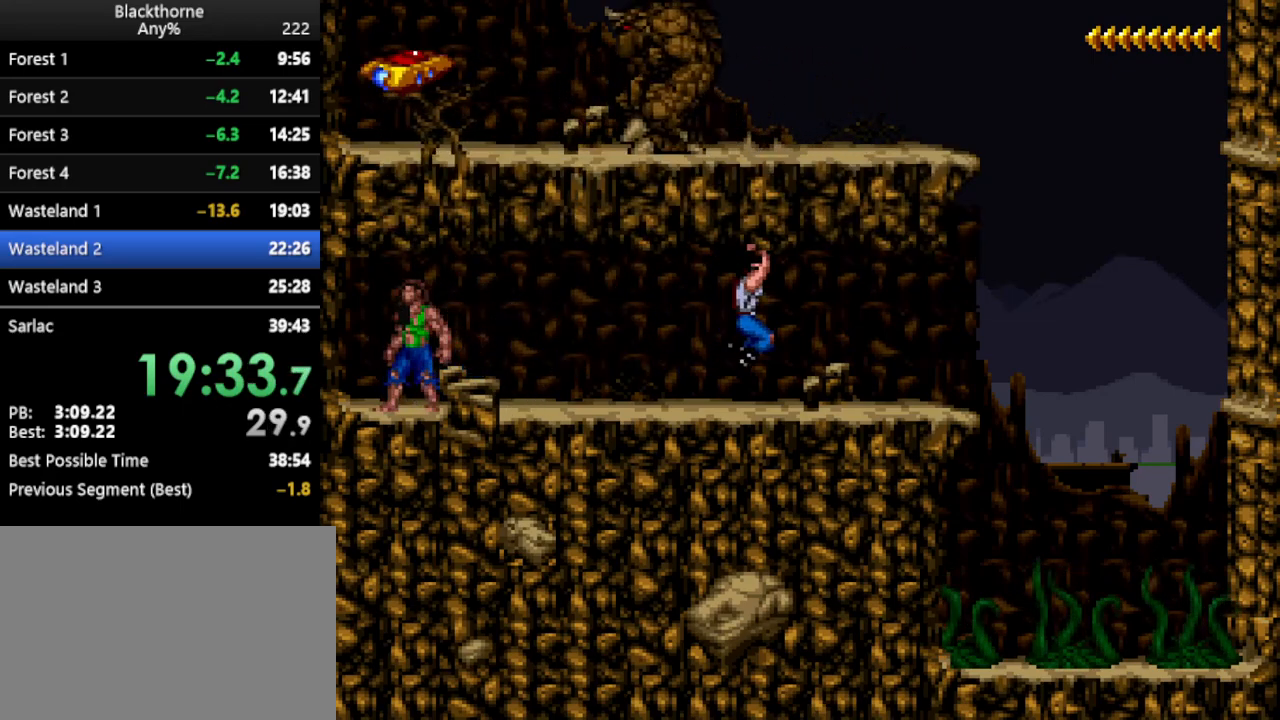
{"keys": ["a"], "events": [[217, "a", "down"]]}
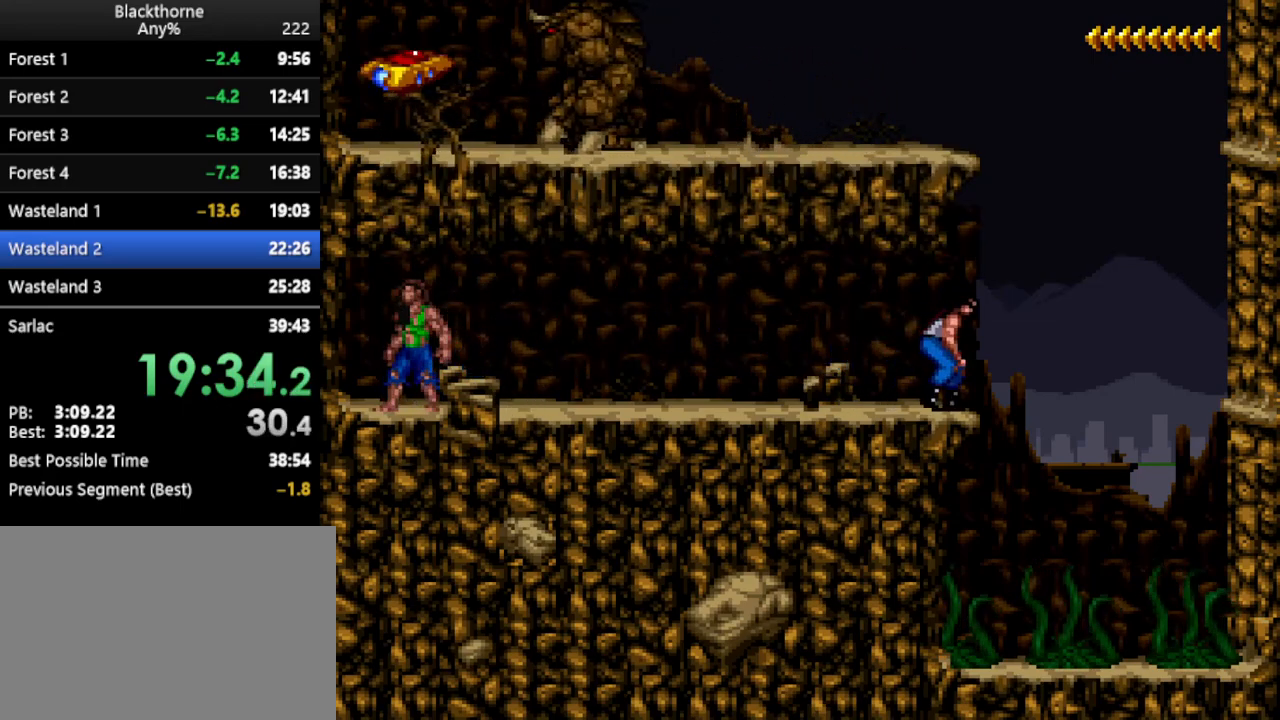
{"keys": ["a"], "events": []}
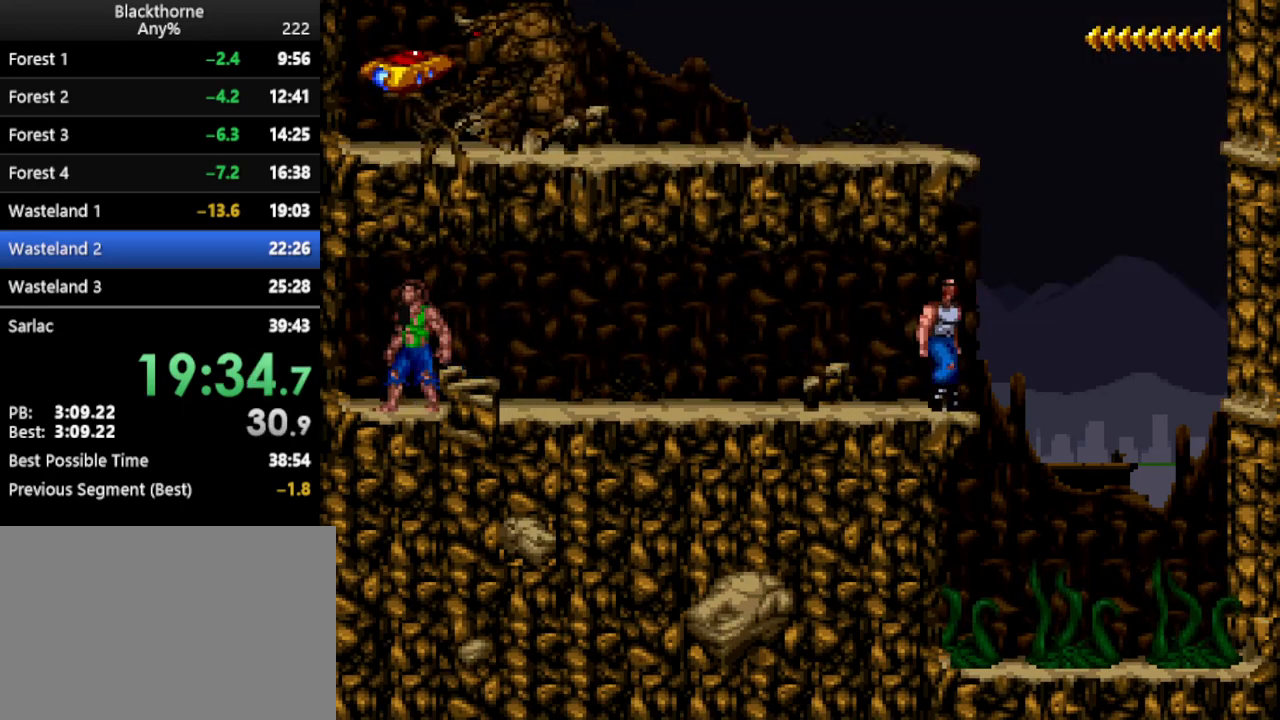
{"keys": ["w"], "events": [[50, "a", "up"], [200, "w", "down"]]}
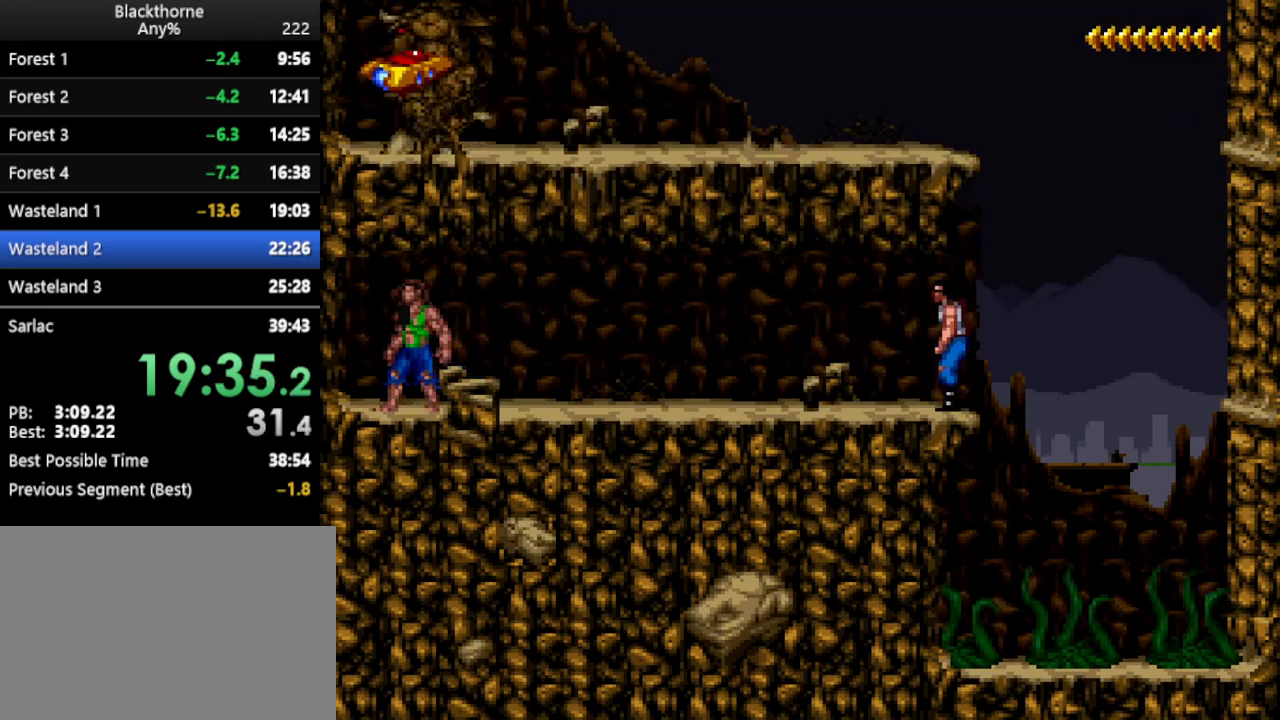
{"keys": ["w"], "events": []}
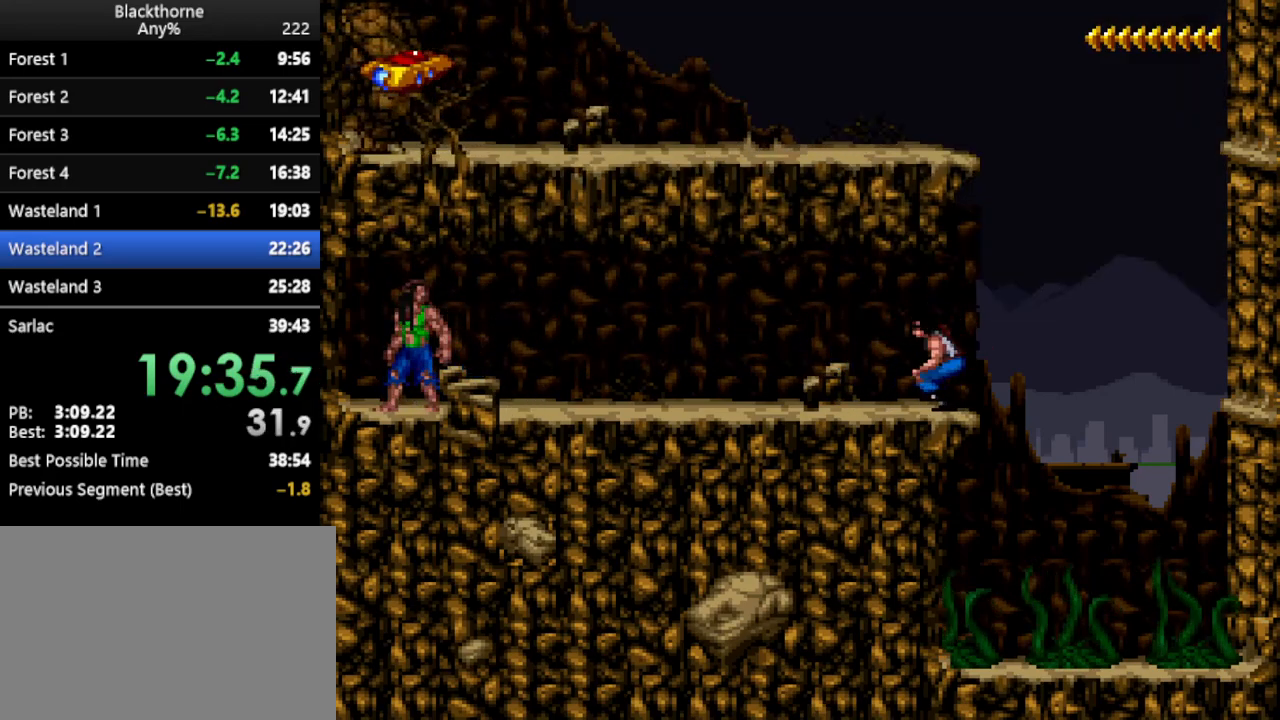
{"keys": ["a", "num1"], "events": [[317, "num1", "down"], [367, "w", "up"], [500, "a", "down"]]}
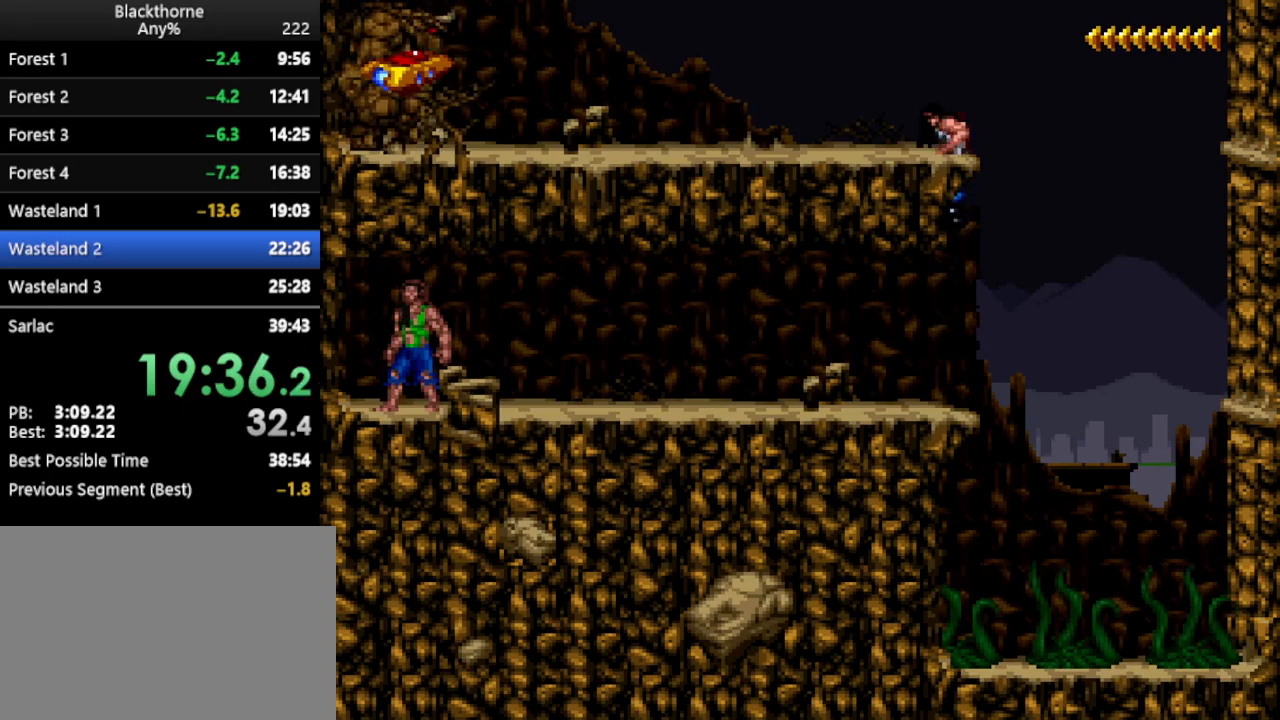
{"keys": ["a", "num1"], "events": []}
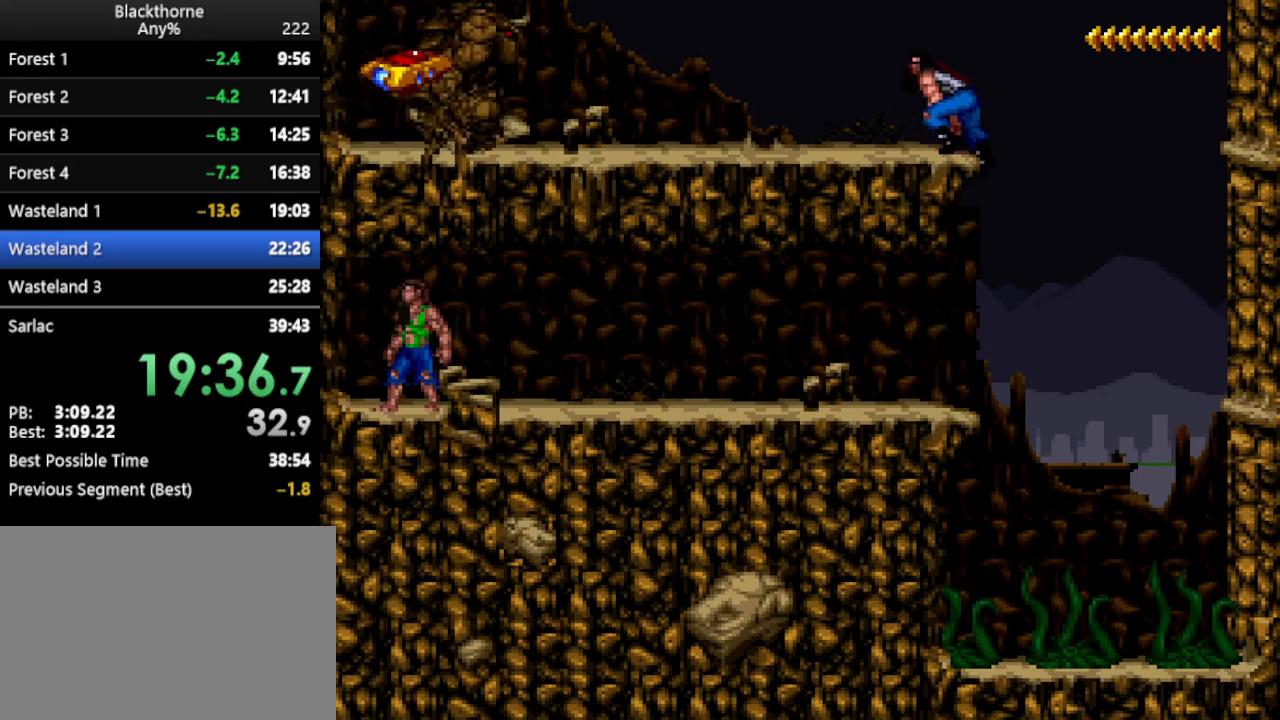
{"keys": ["a", "num1"], "events": [[300, "num2", "down"], [350, "num2", "up"]]}
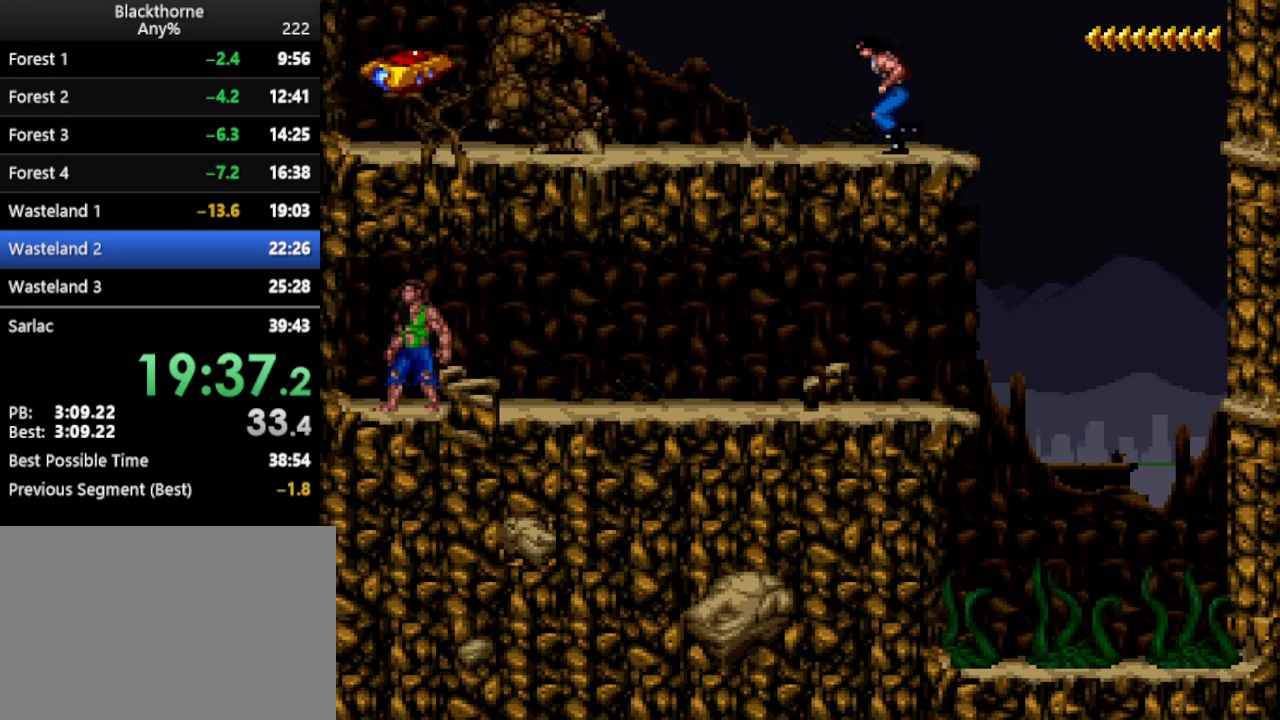
{"keys": ["a", "num1"], "events": []}
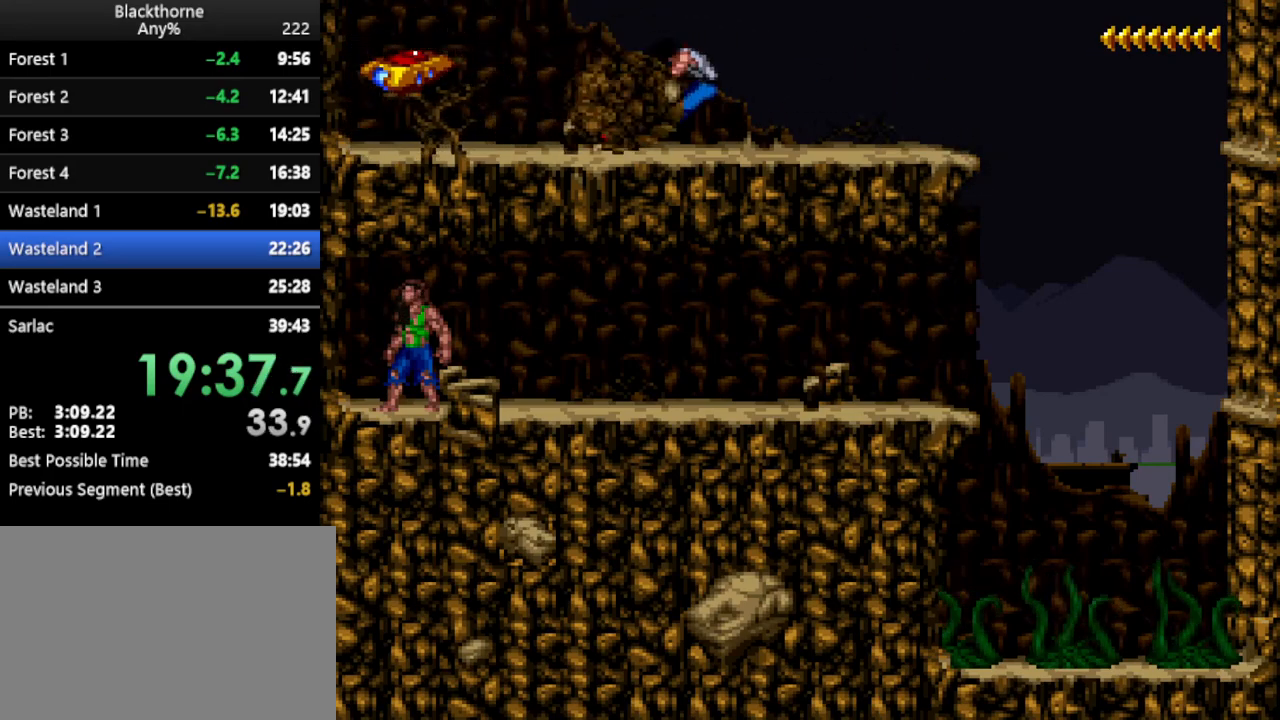
{"keys": ["num1"], "events": [[350, "a", "up"]]}
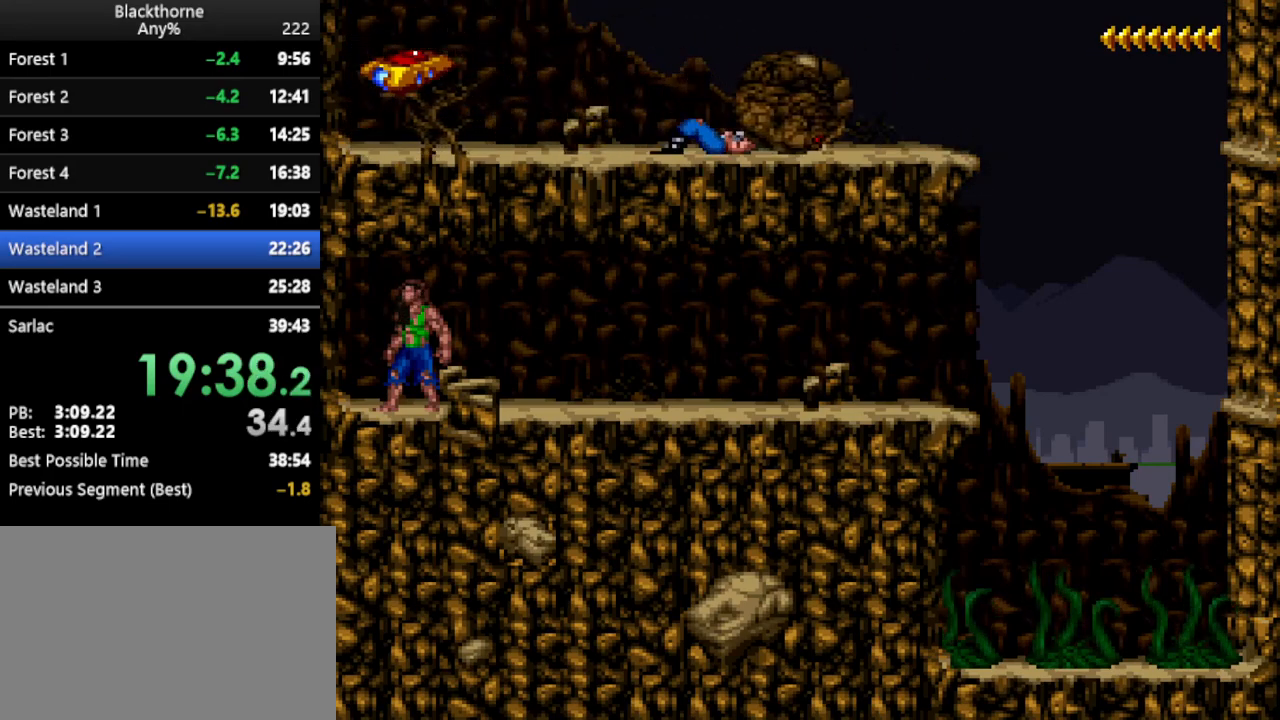
{"keys": ["num1"], "events": []}
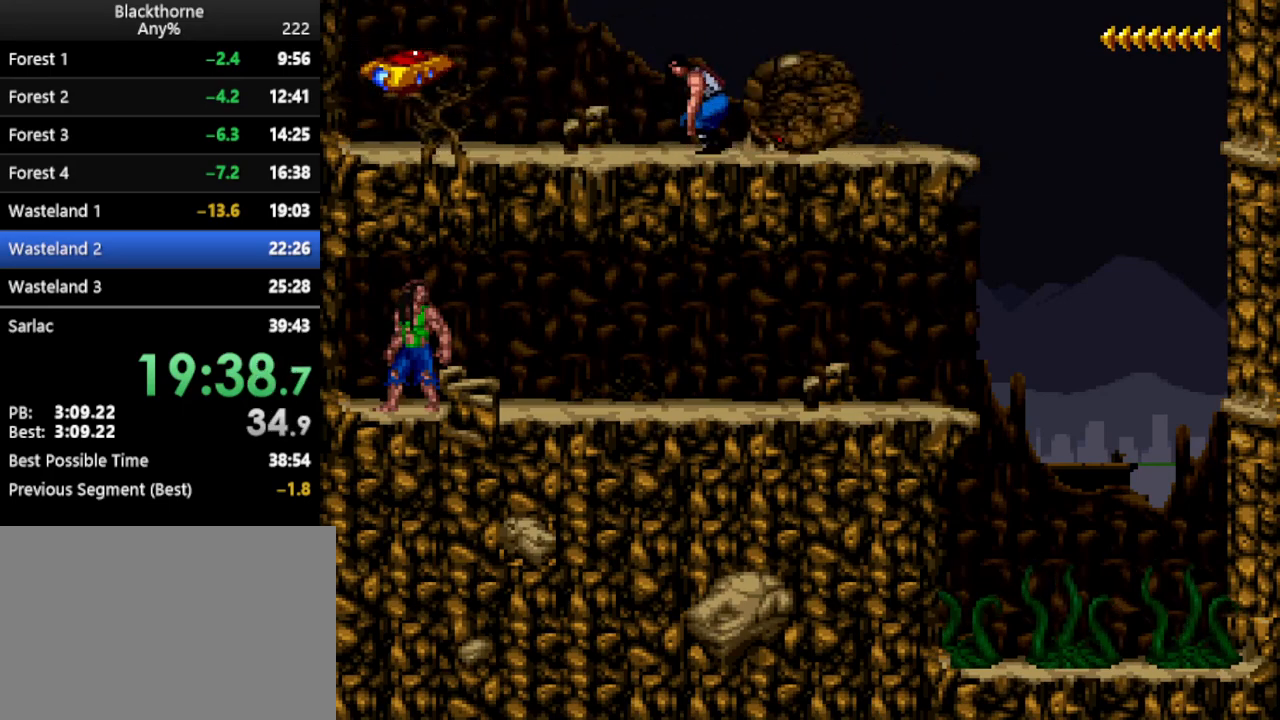
{"keys": [], "events": [[367, "a", "down"], [417, "a", "up"], [467, "num1", "up"]]}
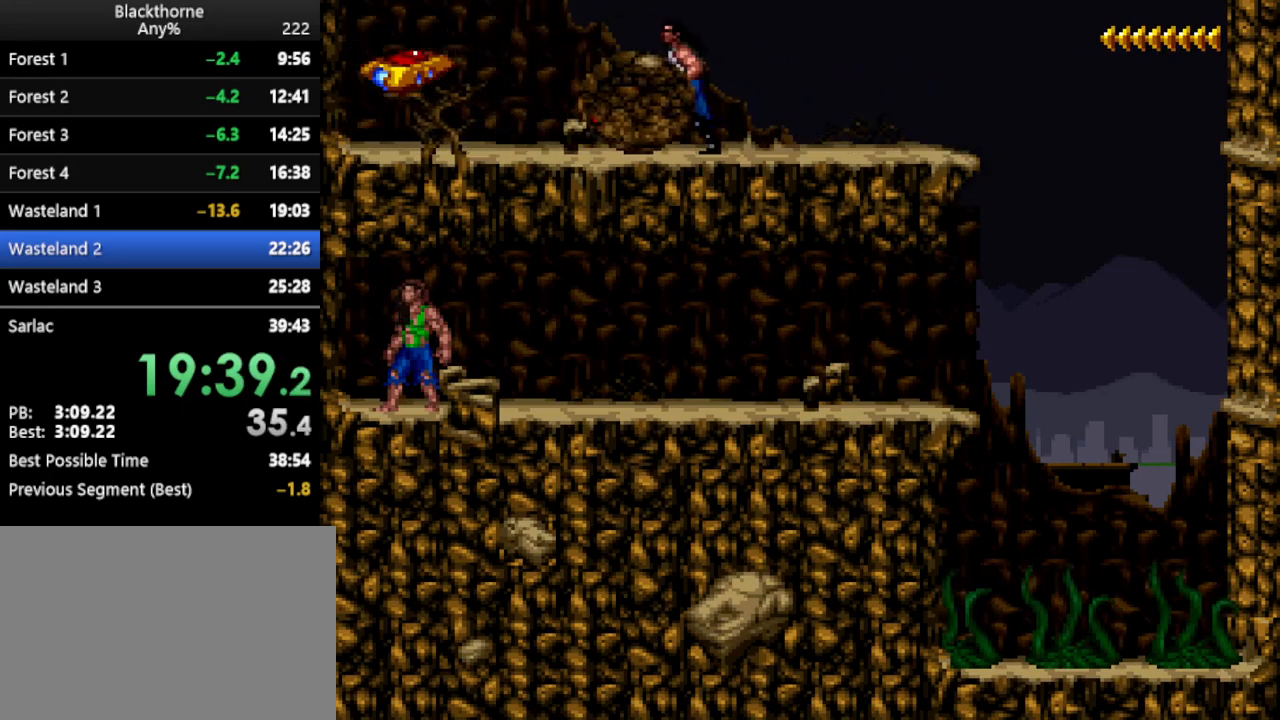
{"keys": ["d"], "events": [[333, "d", "down"]]}